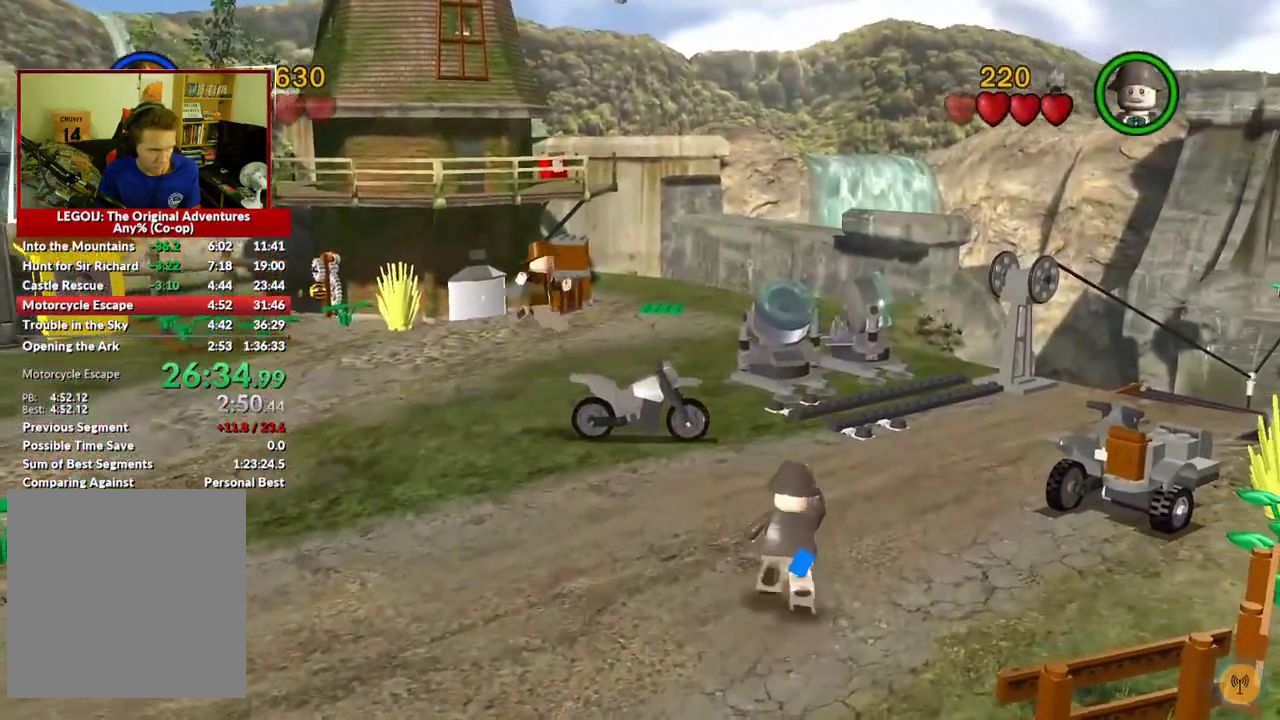
Gameplay with a controller (Xbox layout); each line is a JSON object with the inputs held at the frame after it. "events" lists button and stick changes between this image and that frame as [ms after this image, input, new state], when the widget could be followed in between.
{"buttons": [], "left_stick": "right", "right_stick": "center", "events": [[283, "X", "down"], [400, "X", "up"]]}
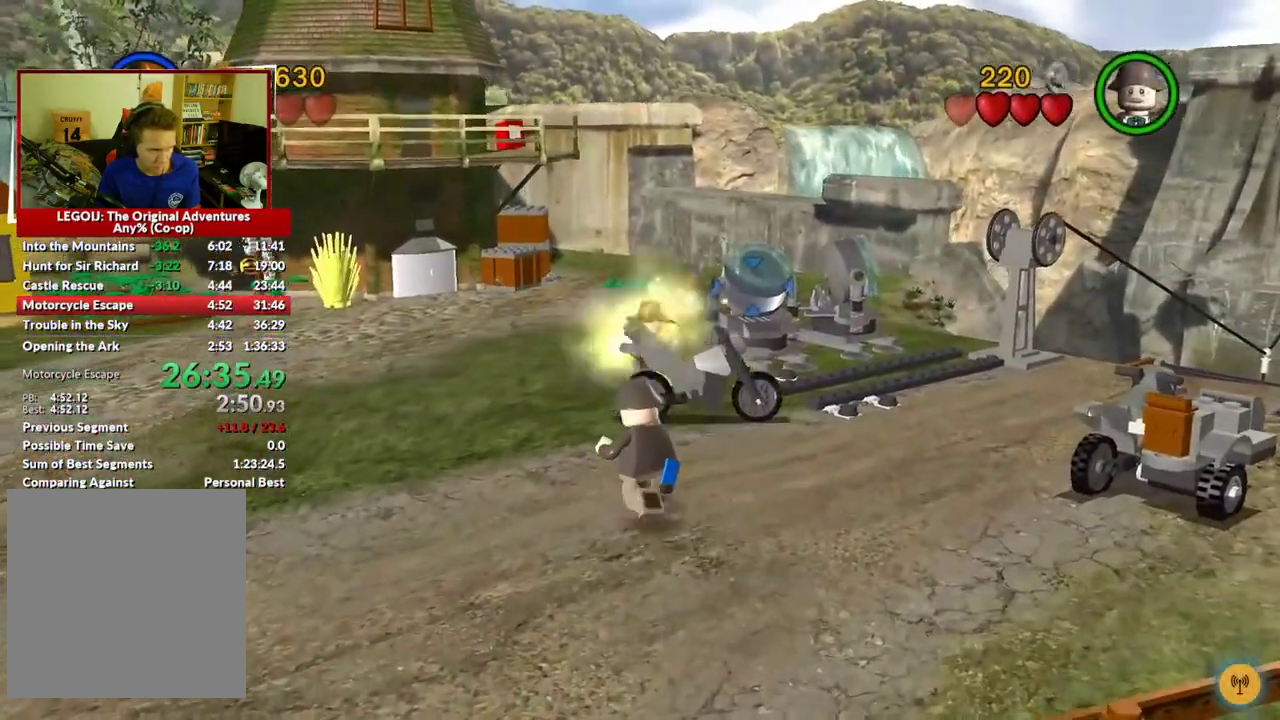
{"buttons": [], "left_stick": "up-right", "right_stick": "center", "events": [[50, "left_stick", "up-right"], [233, "left_stick", "right"], [283, "left_stick", "up-right"]]}
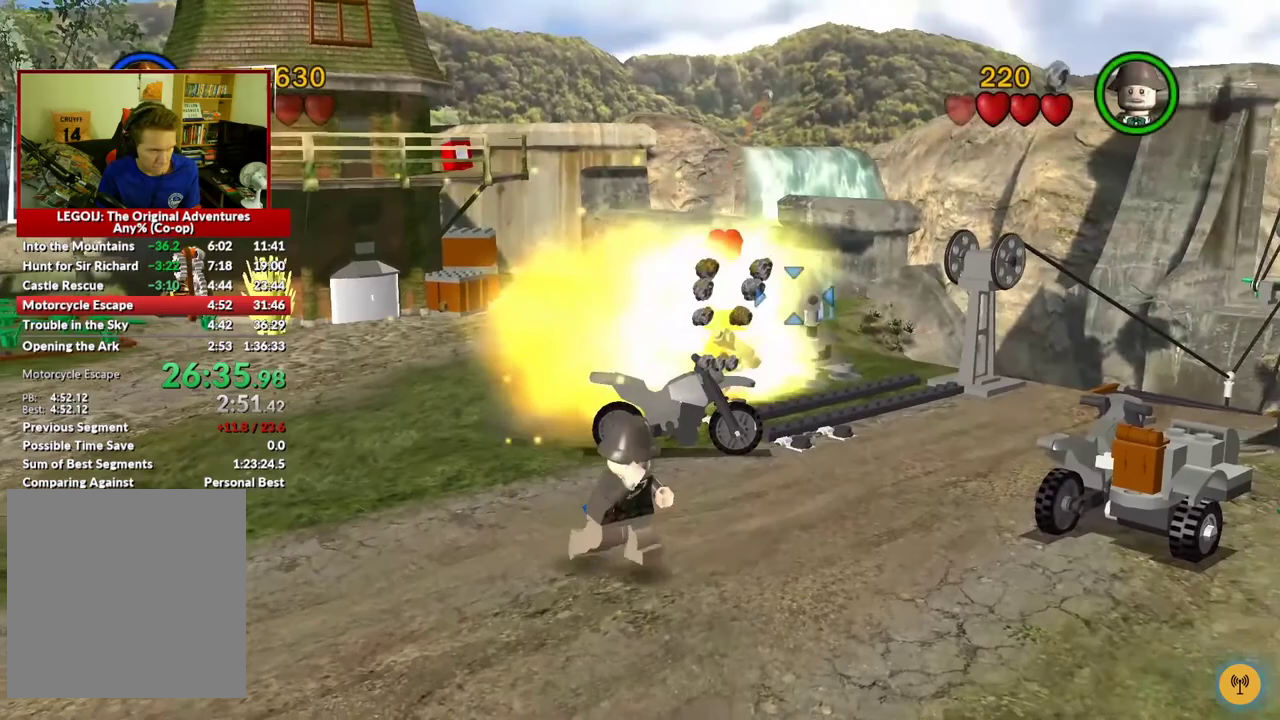
{"buttons": ["X"], "left_stick": "up", "right_stick": "center", "events": [[17, "left_stick", "center"], [467, "left_stick", "up"], [483, "X", "down"]]}
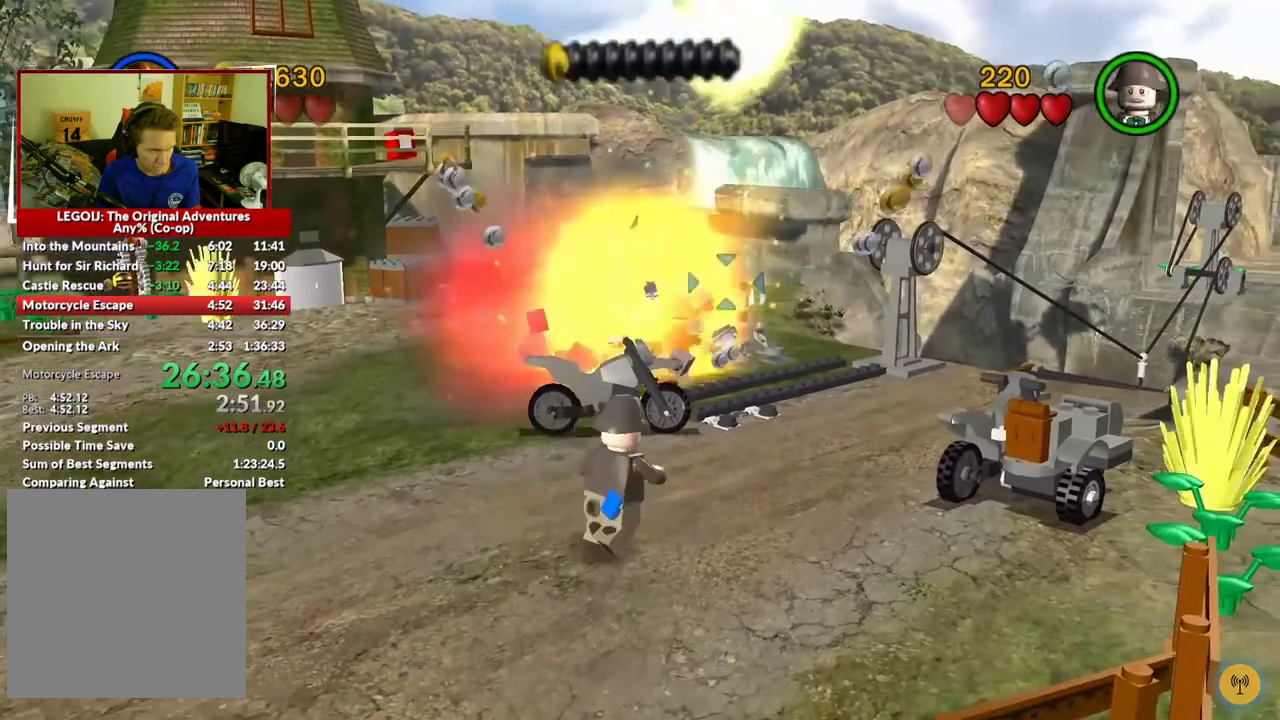
{"buttons": [], "left_stick": "center", "right_stick": "center", "events": [[17, "left_stick", "up-right"], [83, "X", "up"], [267, "left_stick", "center"]]}
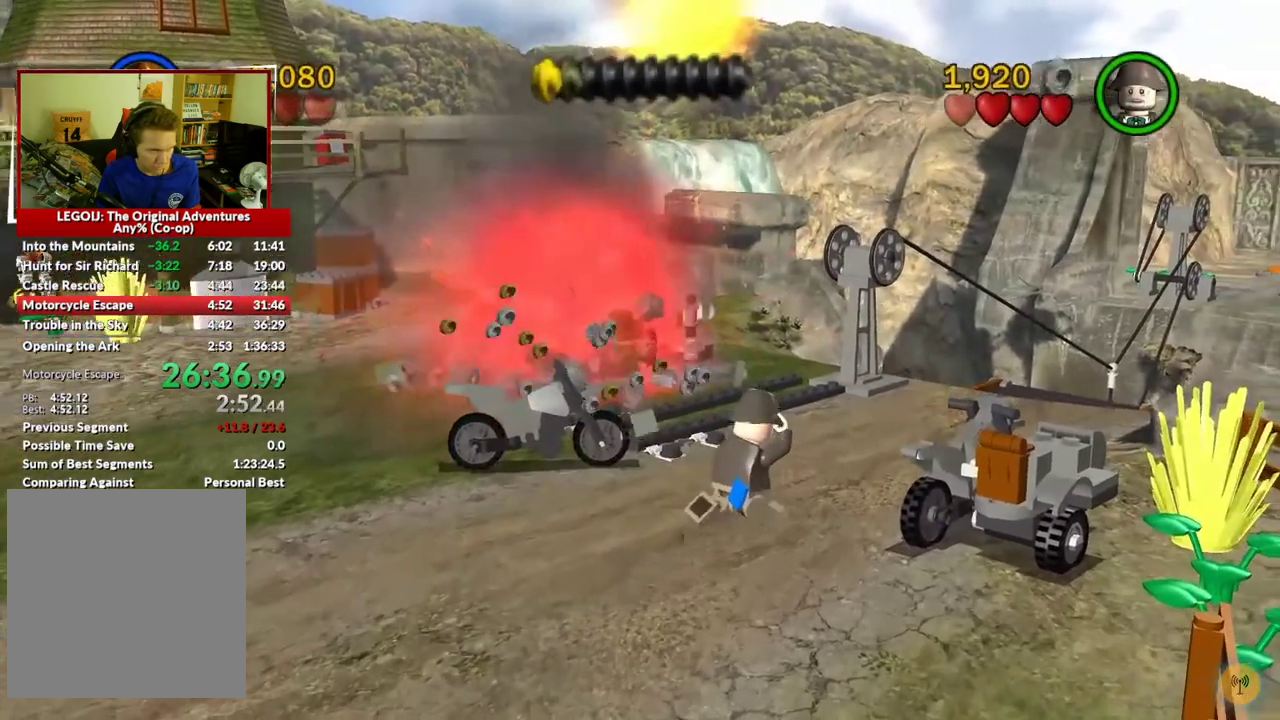
{"buttons": [], "left_stick": "center", "right_stick": "center", "events": [[300, "left_stick", "up-right"], [400, "X", "down"], [400, "left_stick", "center"], [467, "X", "up"]]}
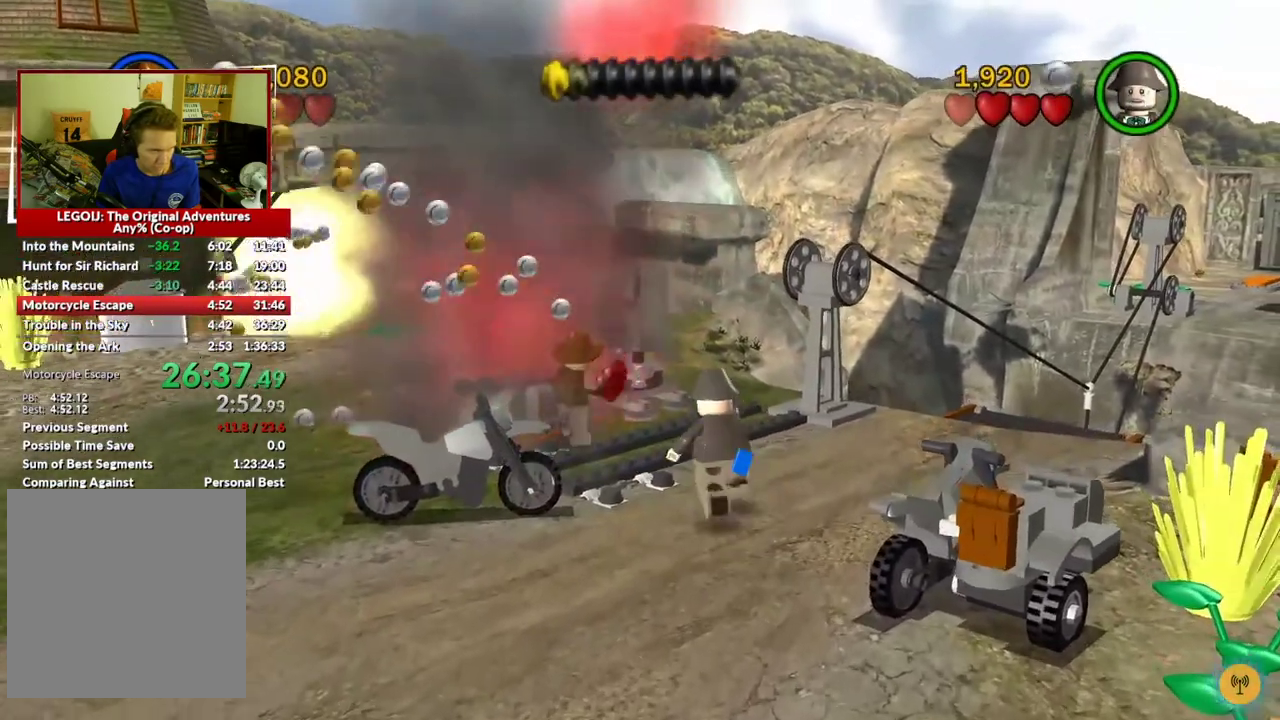
{"buttons": ["B"], "left_stick": "center", "right_stick": "center", "events": [[500, "B", "down"]]}
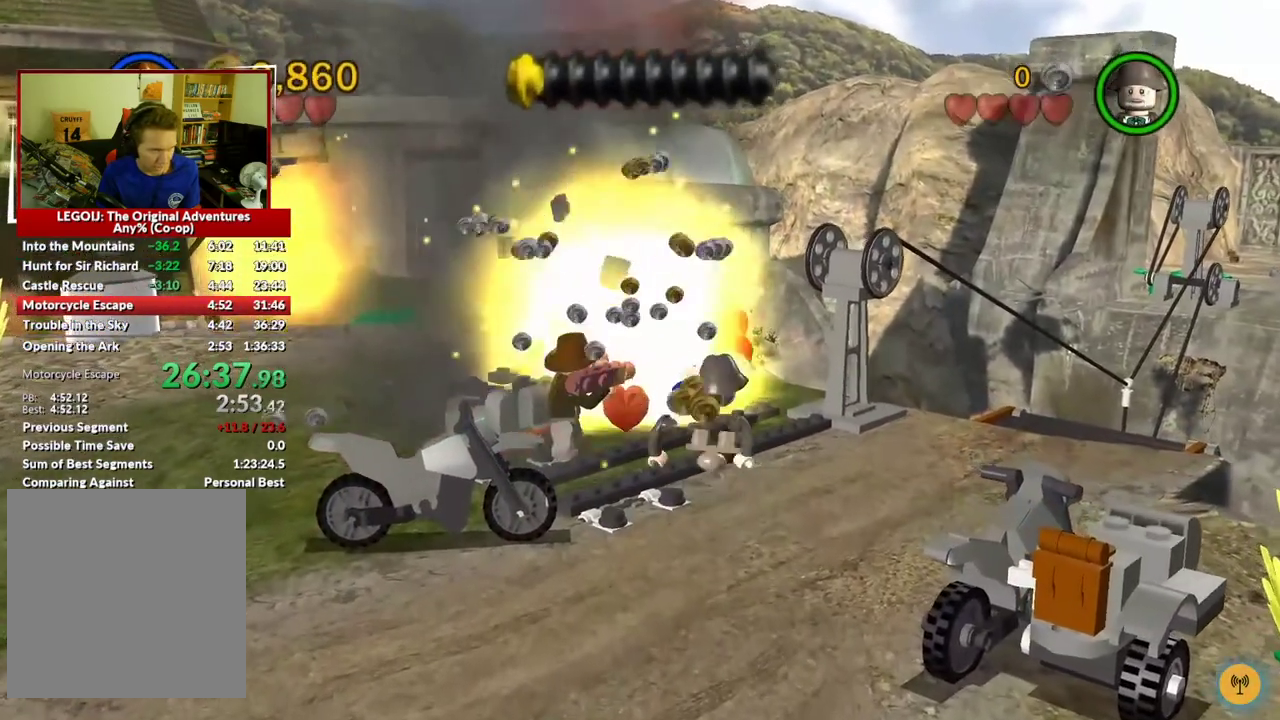
{"buttons": ["B"], "left_stick": "center", "right_stick": "center", "events": []}
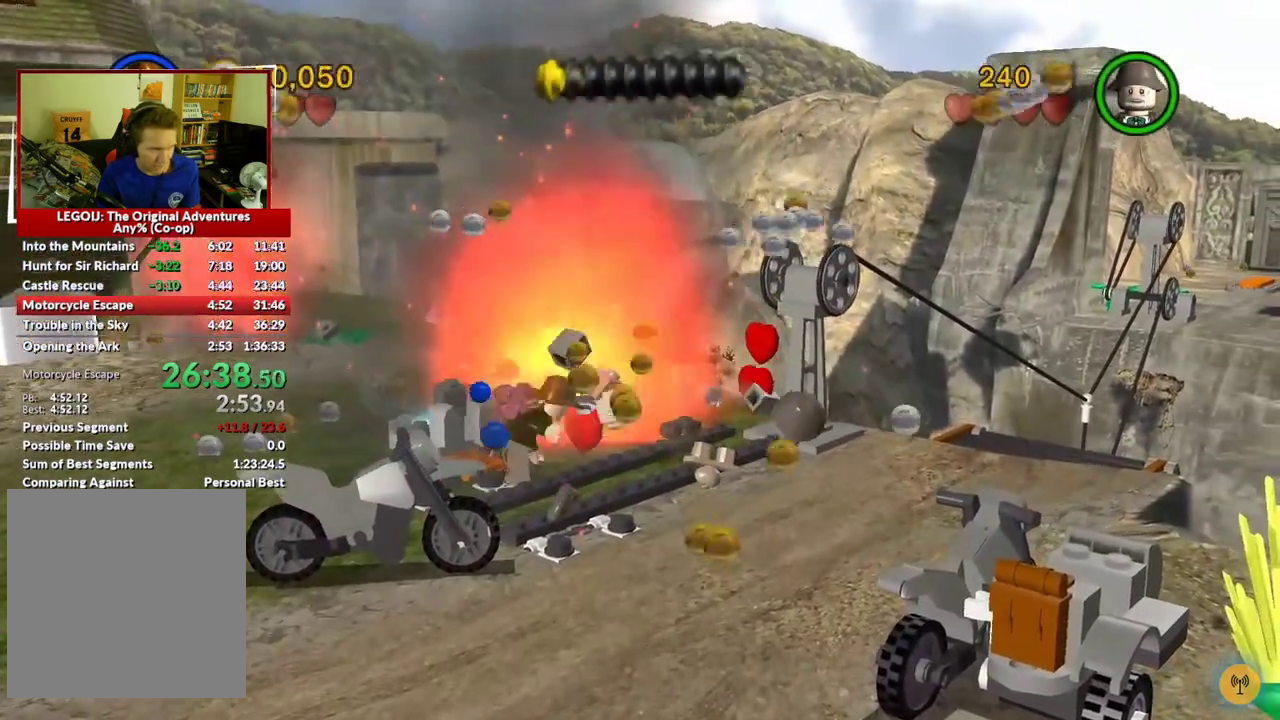
{"buttons": ["B"], "left_stick": "center", "right_stick": "center", "events": []}
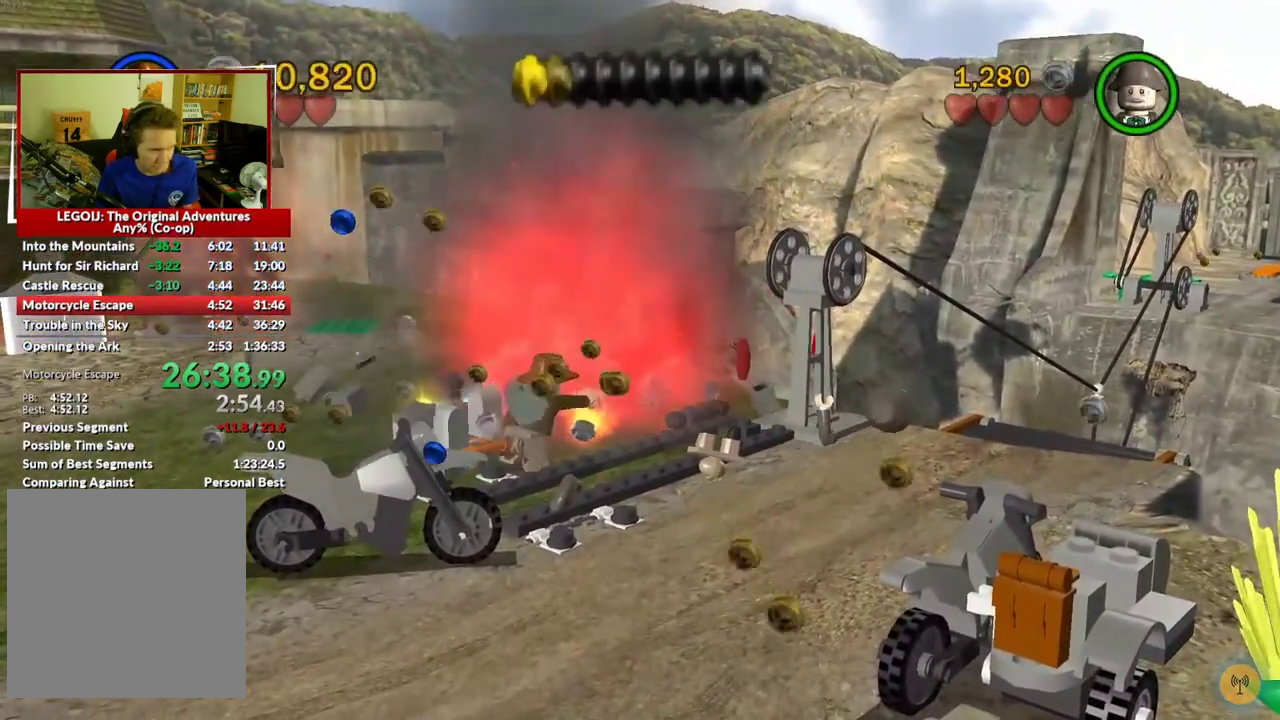
{"buttons": ["B"], "left_stick": "center", "right_stick": "center", "events": []}
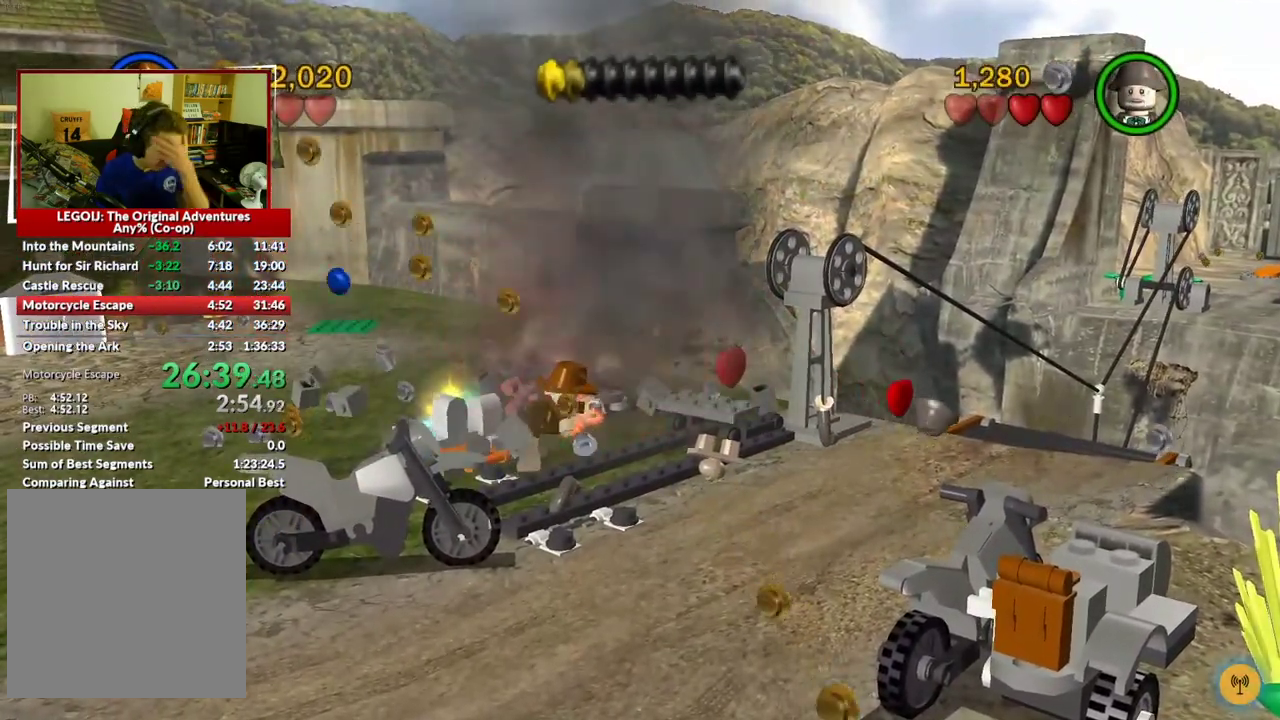
{"buttons": ["B"], "left_stick": "center", "right_stick": "center", "events": []}
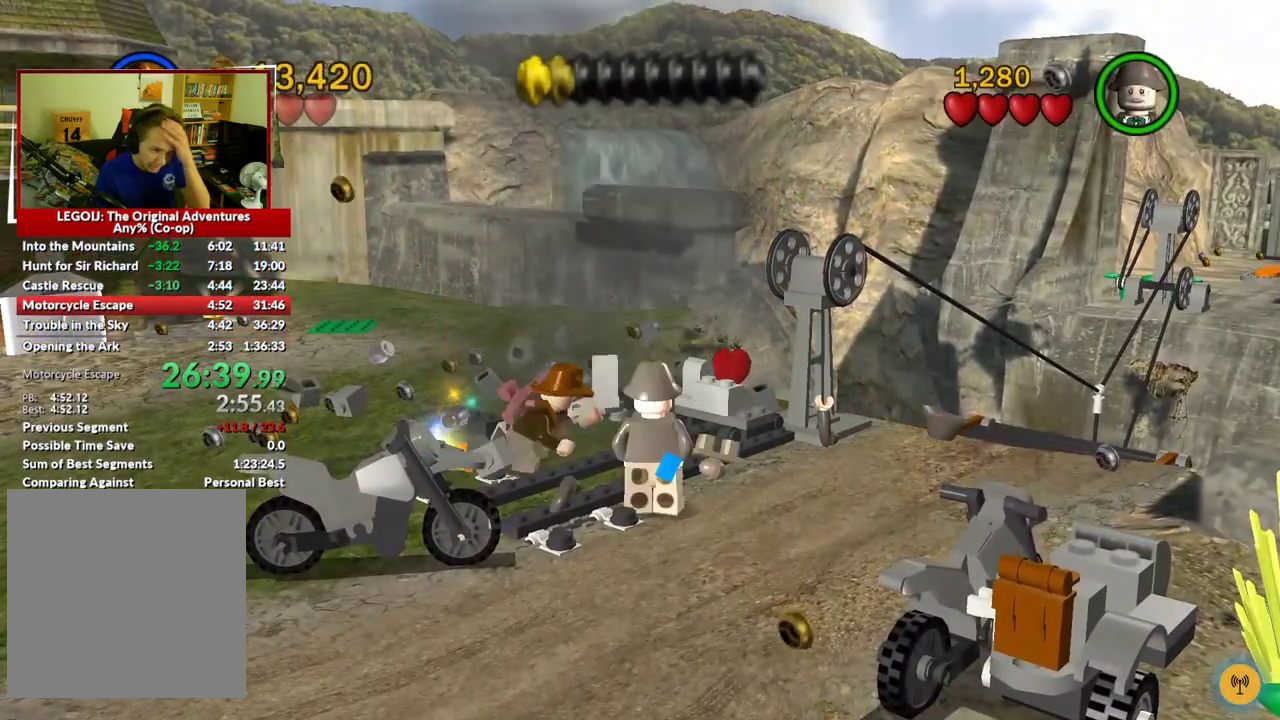
{"buttons": ["B"], "left_stick": "center", "right_stick": "center", "events": []}
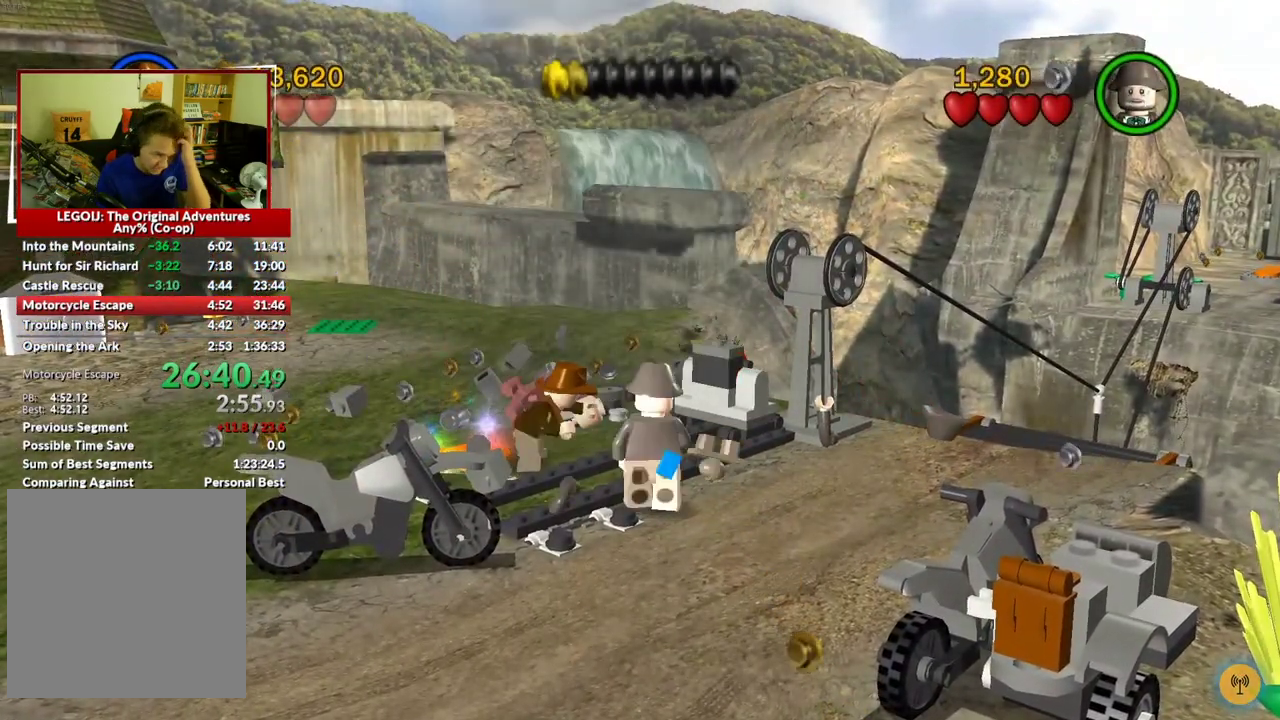
{"buttons": ["B"], "left_stick": "center", "right_stick": "center", "events": []}
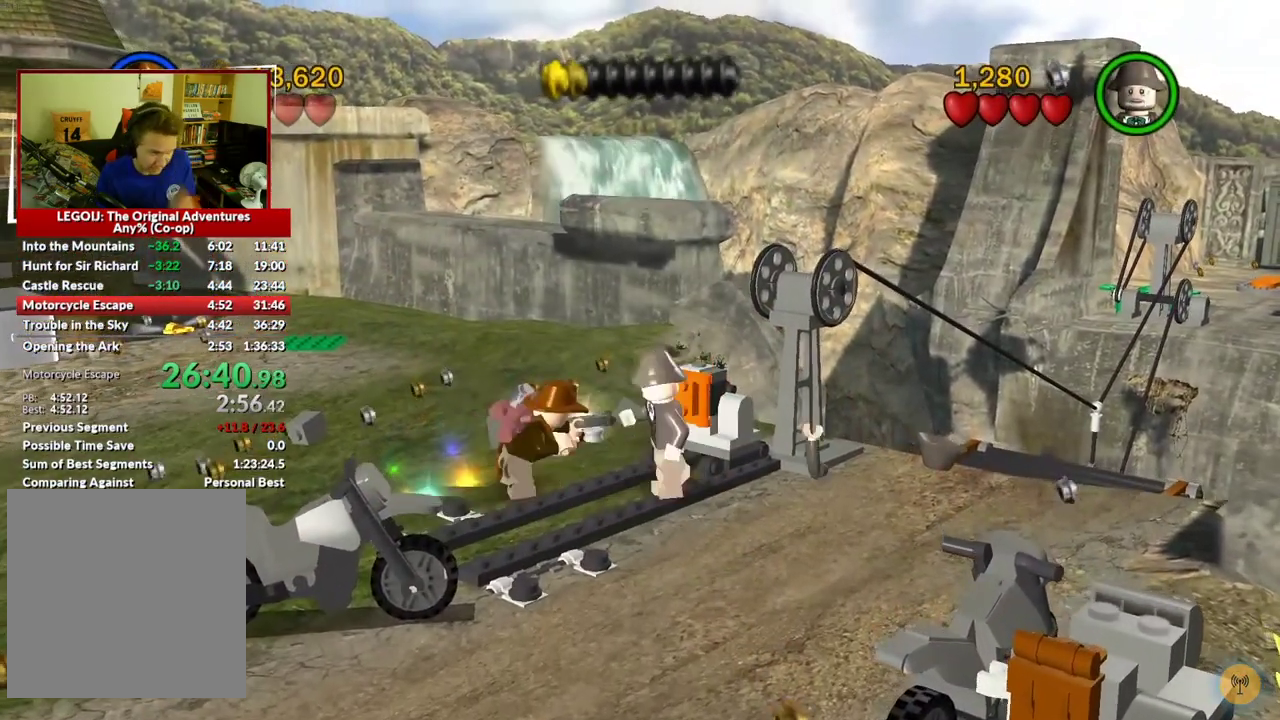
{"buttons": ["B"], "left_stick": "center", "right_stick": "center", "events": []}
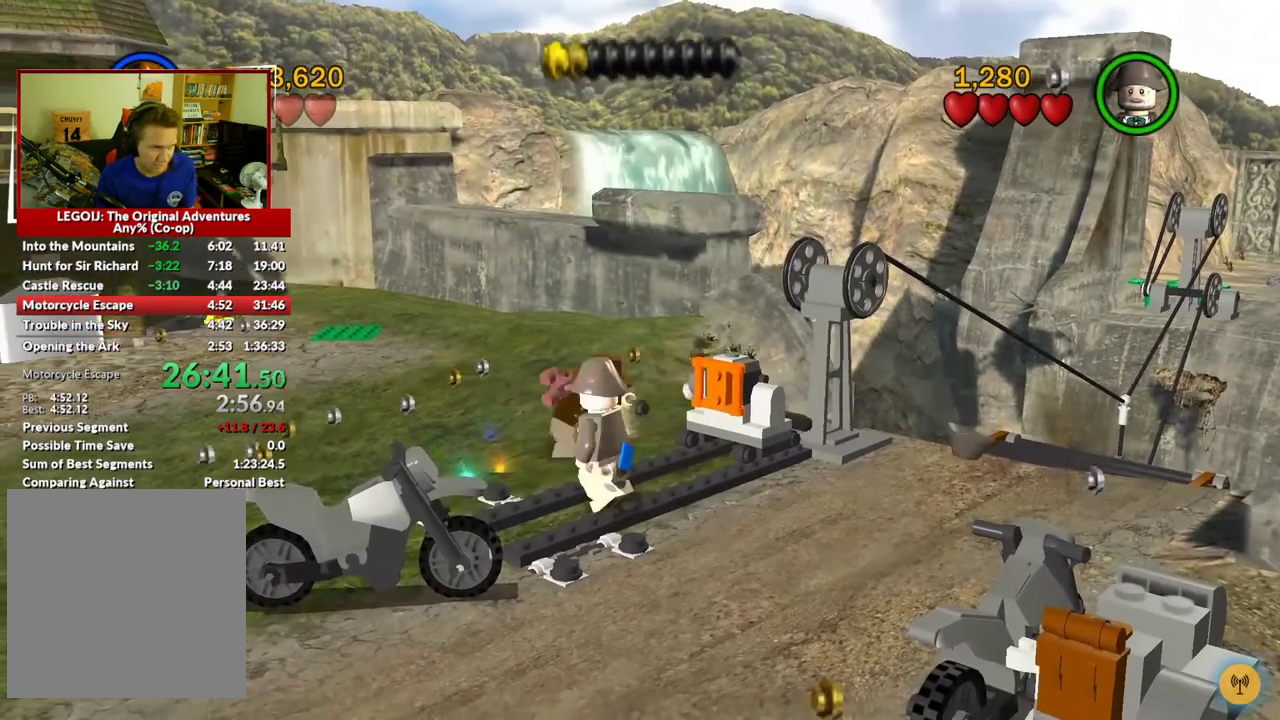
{"buttons": ["B"], "left_stick": "center", "right_stick": "center", "events": []}
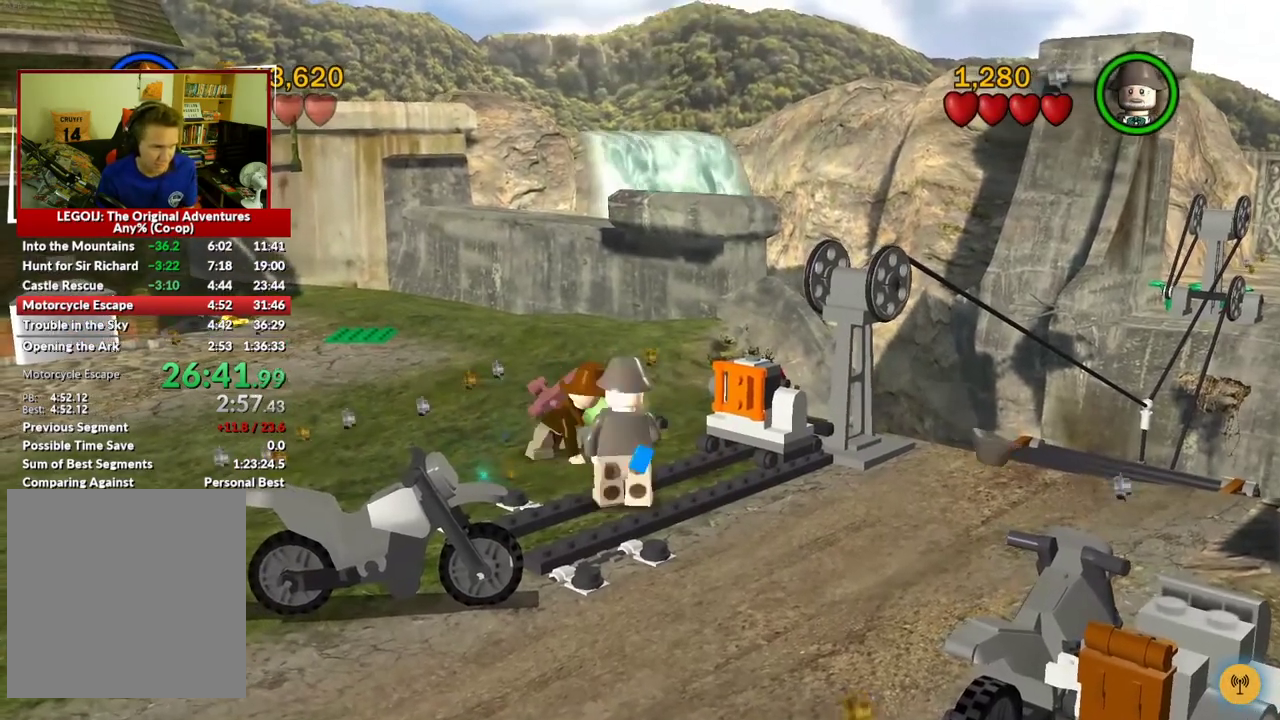
{"buttons": ["B"], "left_stick": "center", "right_stick": "center", "events": []}
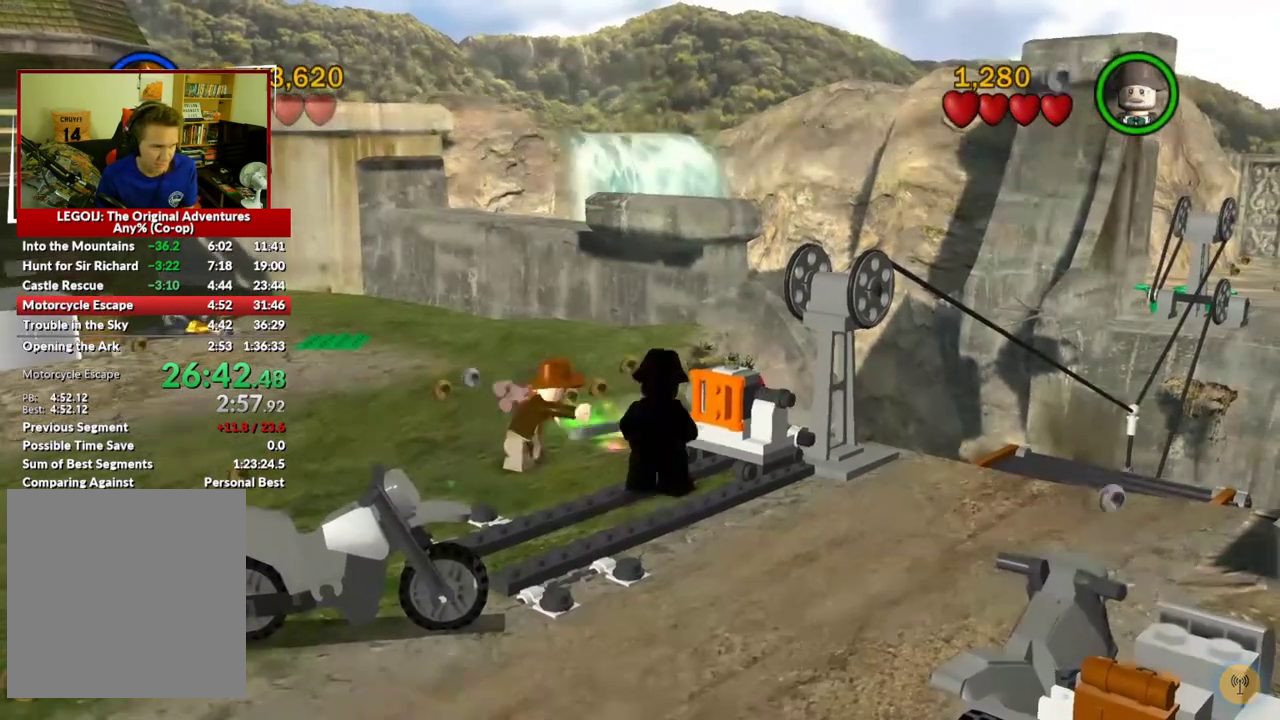
{"buttons": ["B"], "left_stick": "down-left", "right_stick": "center", "events": [[483, "left_stick", "down-left"]]}
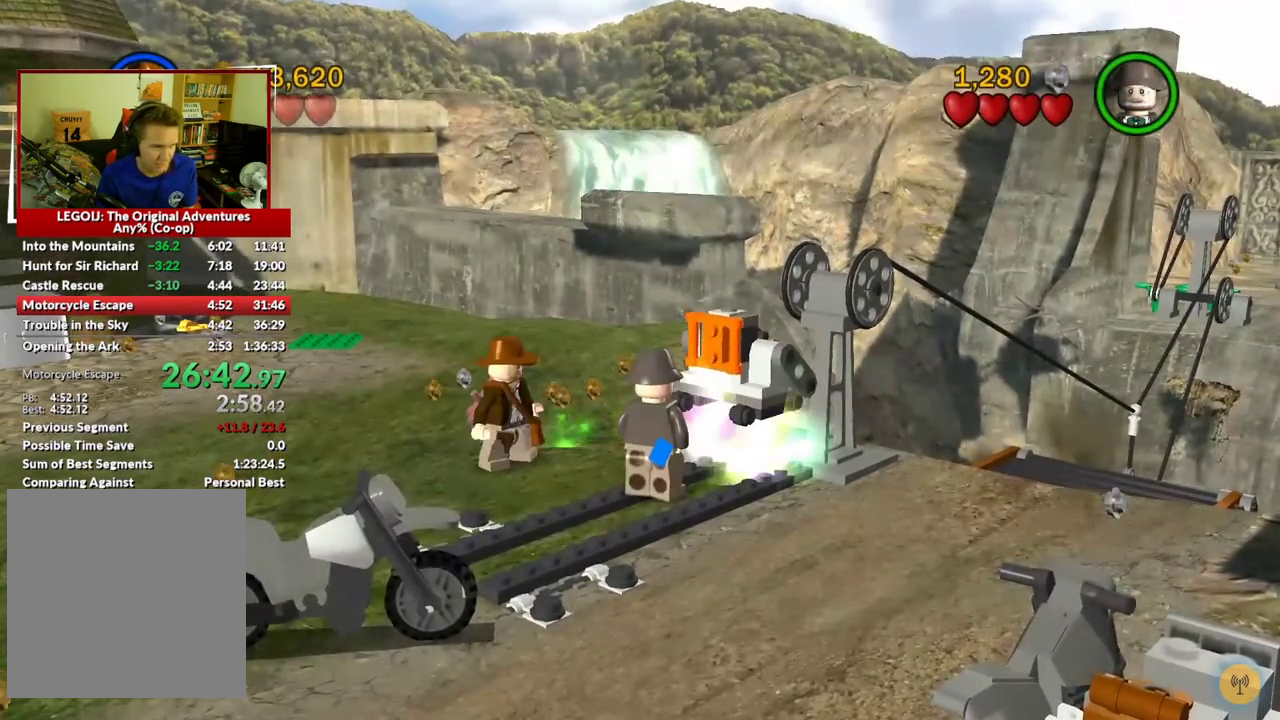
{"buttons": [], "left_stick": "down-left", "right_stick": "center", "events": [[117, "B", "up"]]}
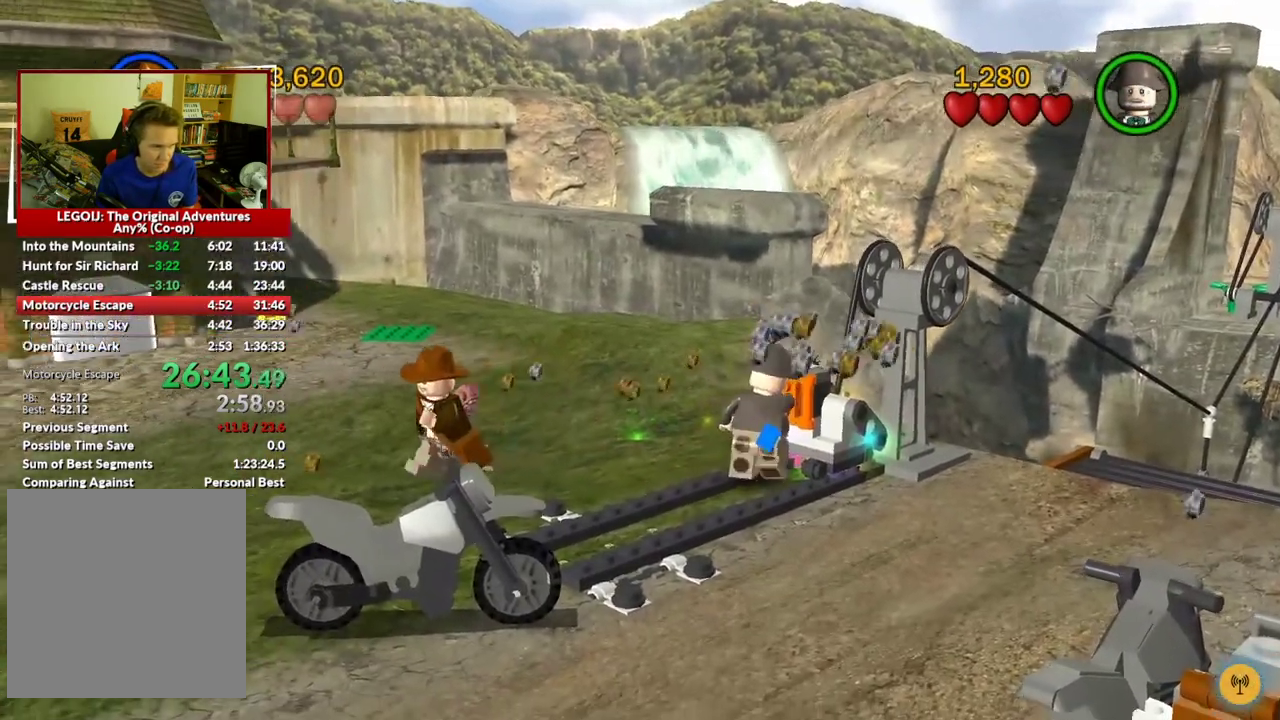
{"buttons": [], "left_stick": "down", "right_stick": "center", "events": [[450, "left_stick", "down"]]}
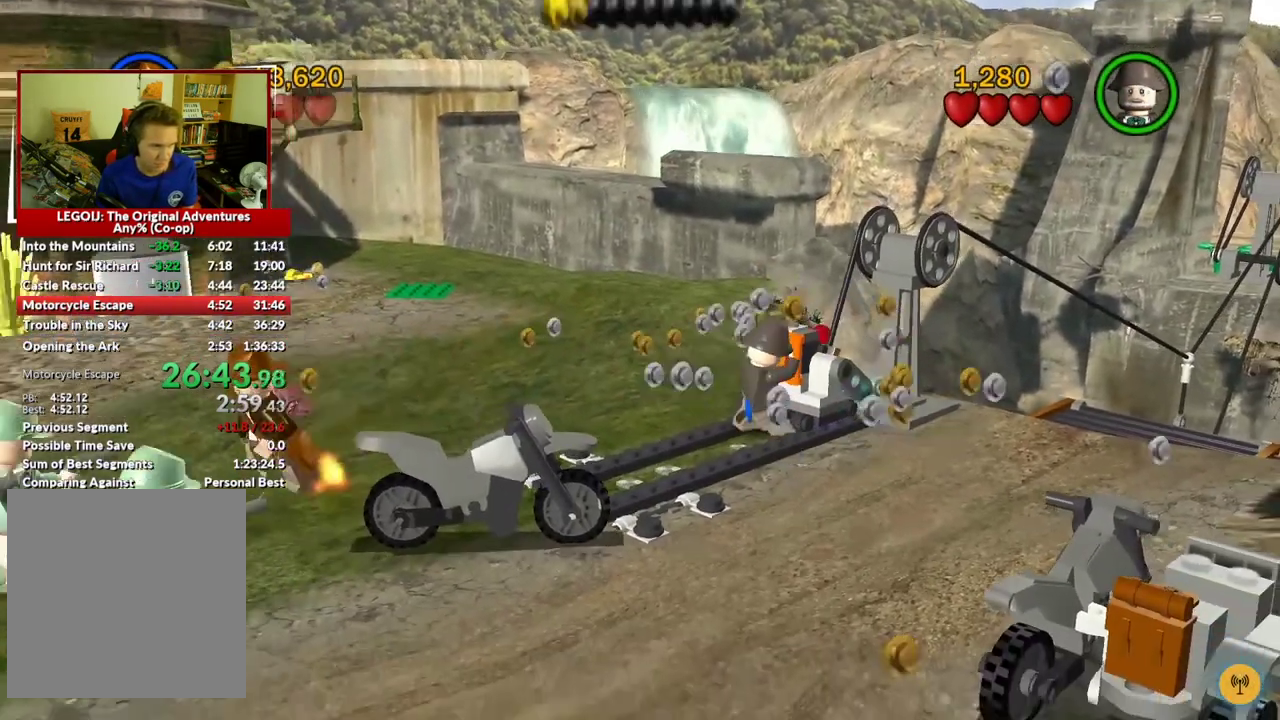
{"buttons": [], "left_stick": "down-right", "right_stick": "center", "events": [[100, "left_stick", "down-right"], [267, "X", "down"], [400, "X", "up"]]}
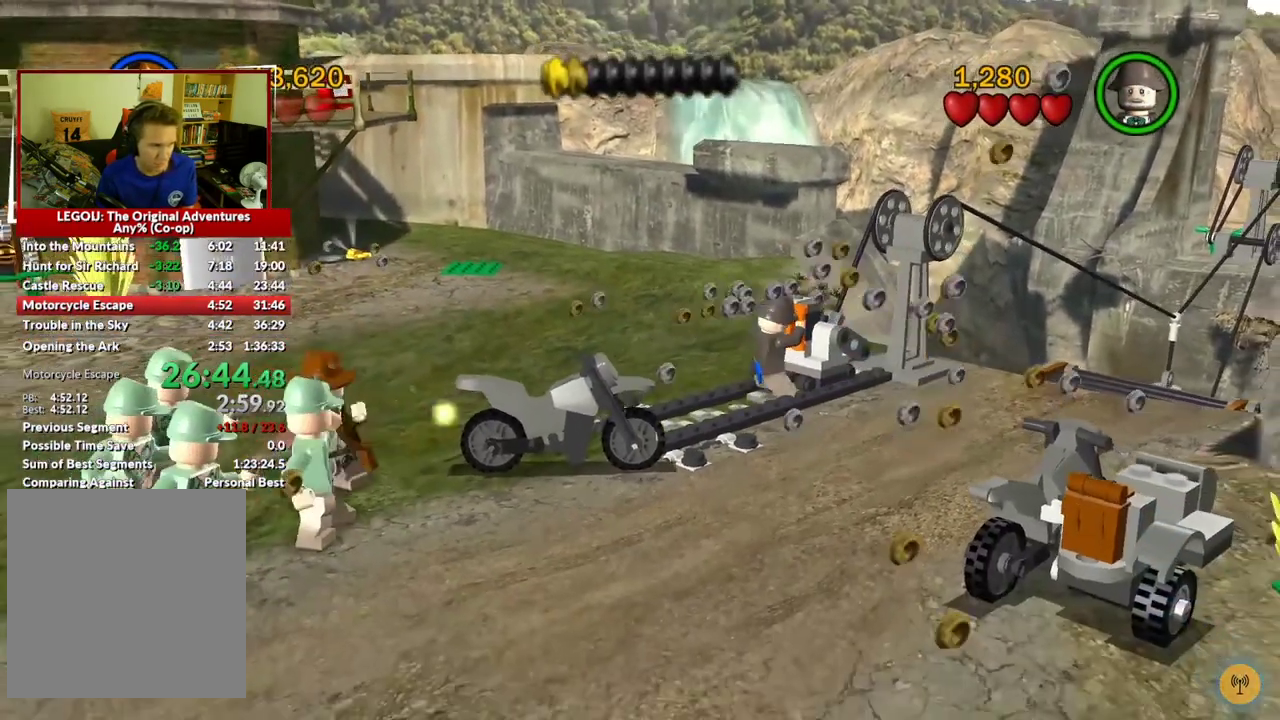
{"buttons": [], "left_stick": "down-left", "right_stick": "center", "events": [[83, "left_stick", "down"], [200, "left_stick", "down-left"], [333, "X", "down"], [467, "X", "up"]]}
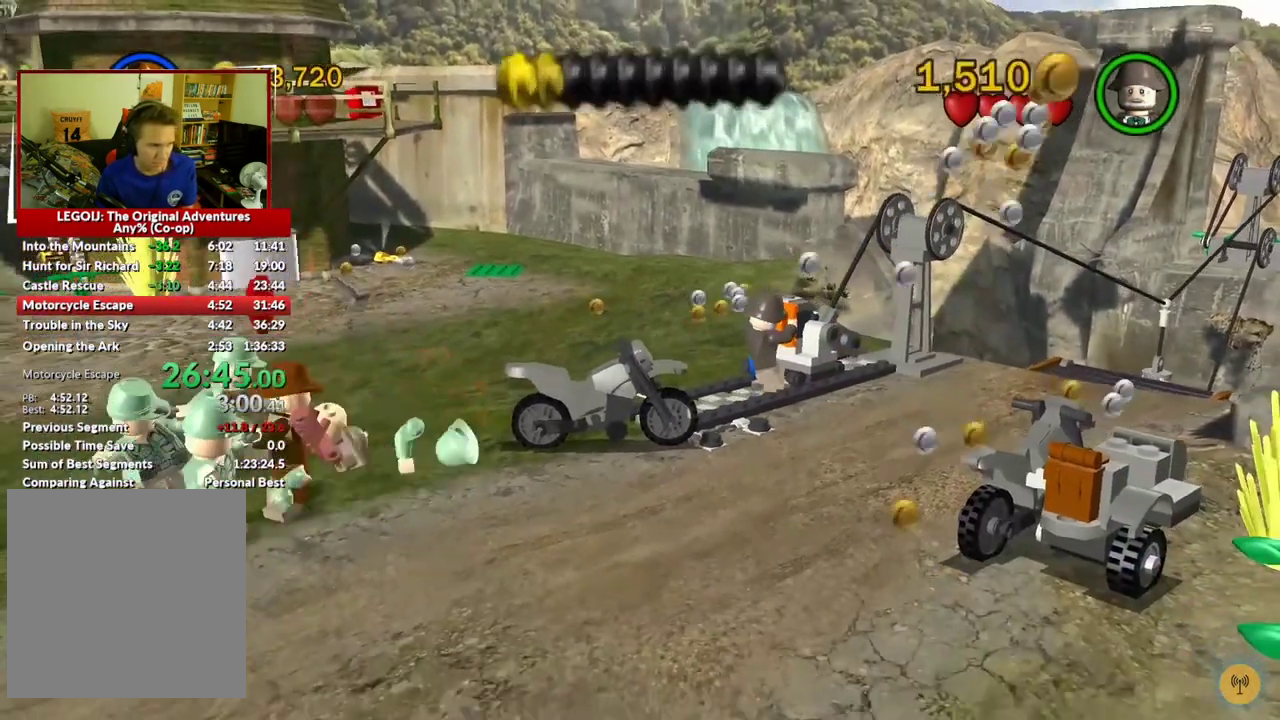
{"buttons": ["X"], "left_stick": "up-left", "right_stick": "center", "events": [[50, "left_stick", "left"], [167, "left_stick", "up-left"], [500, "X", "down"]]}
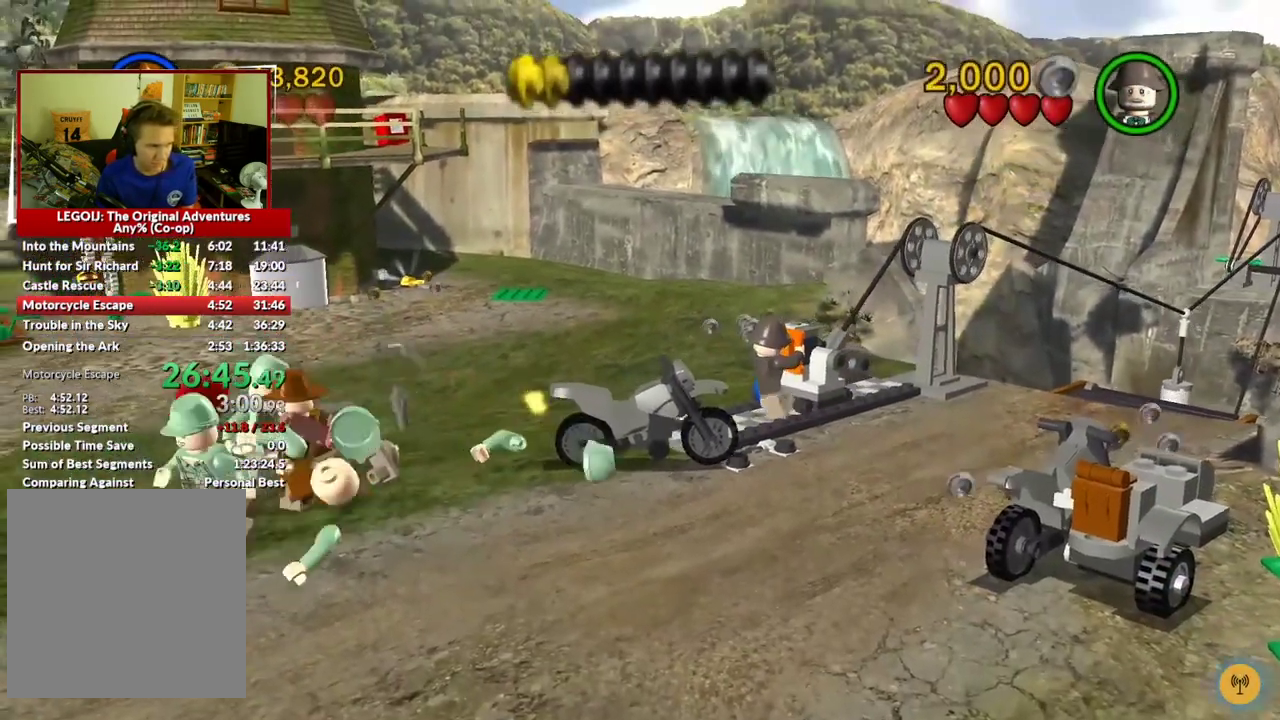
{"buttons": [], "left_stick": "down-left", "right_stick": "center", "events": [[150, "X", "up"], [150, "left_stick", "up"], [350, "left_stick", "up-left"], [400, "left_stick", "left"], [450, "left_stick", "down-left"]]}
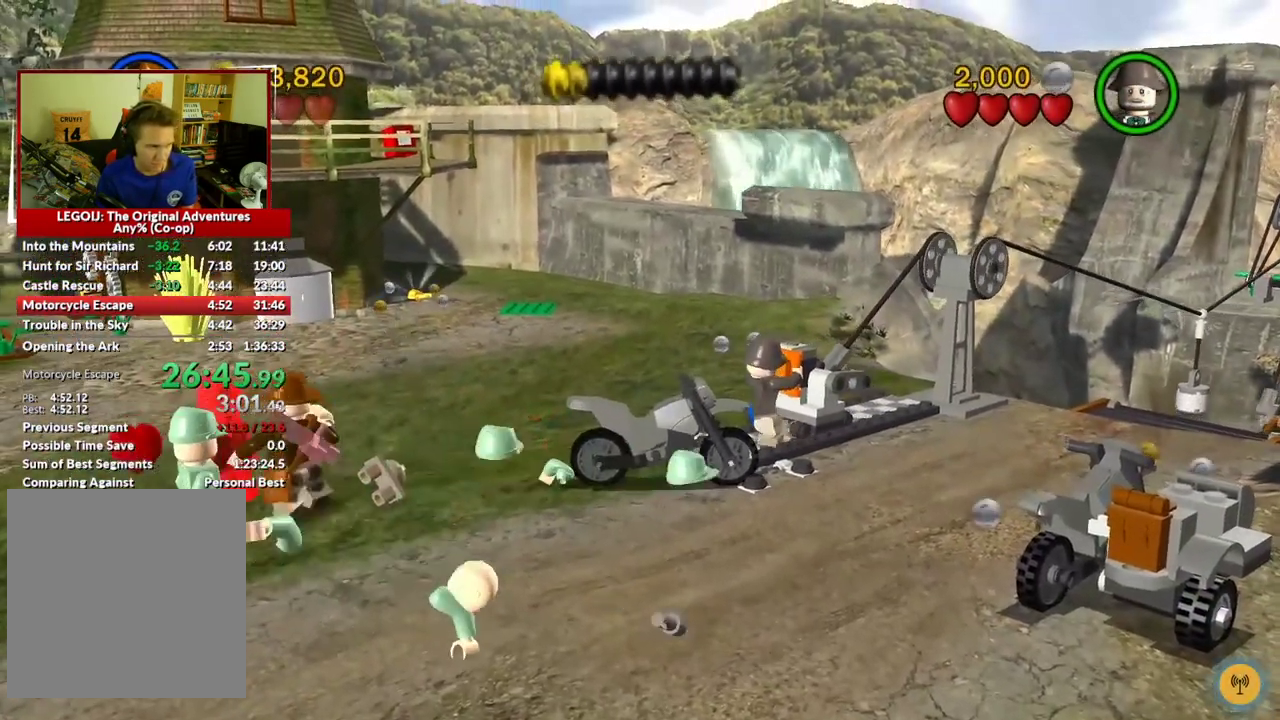
{"buttons": [], "left_stick": "down-right", "right_stick": "center", "events": [[83, "left_stick", "down"], [133, "left_stick", "down-left"], [233, "X", "down"], [350, "X", "up"], [433, "left_stick", "down-right"]]}
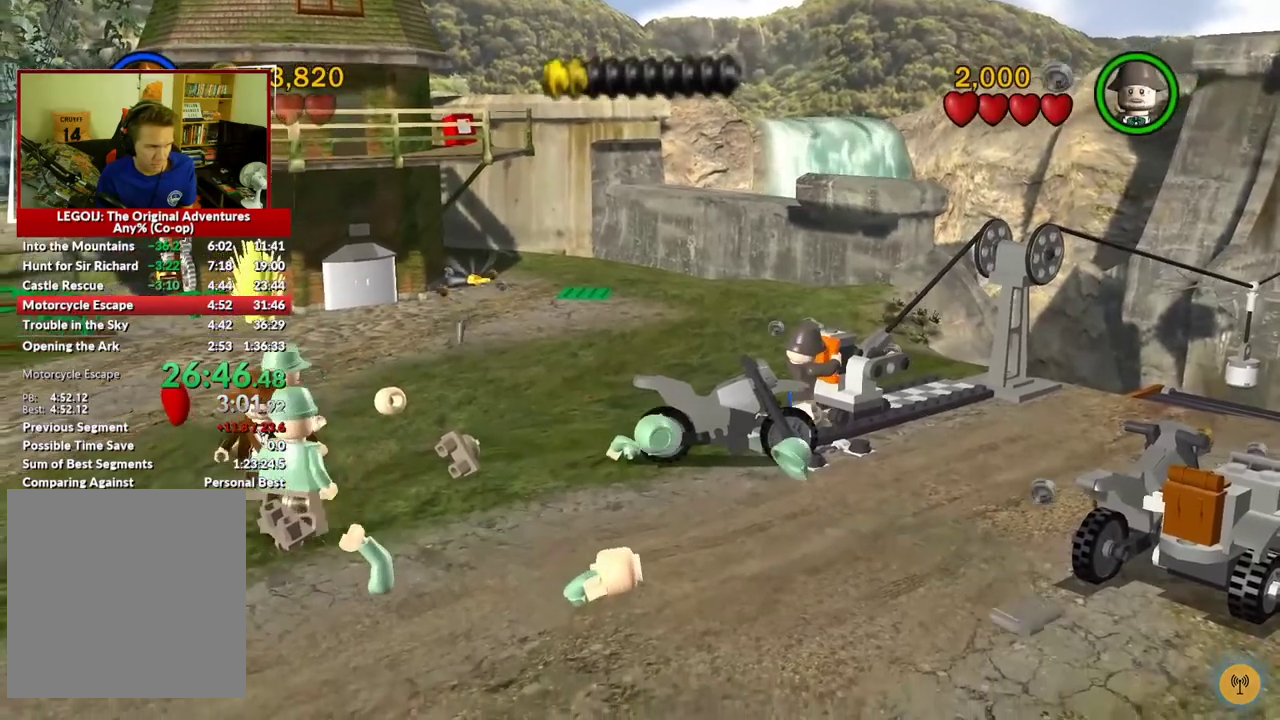
{"buttons": [], "left_stick": "up-left", "right_stick": "center", "events": [[150, "left_stick", "right"], [217, "left_stick", "up-right"], [300, "left_stick", "up"], [383, "left_stick", "up-left"]]}
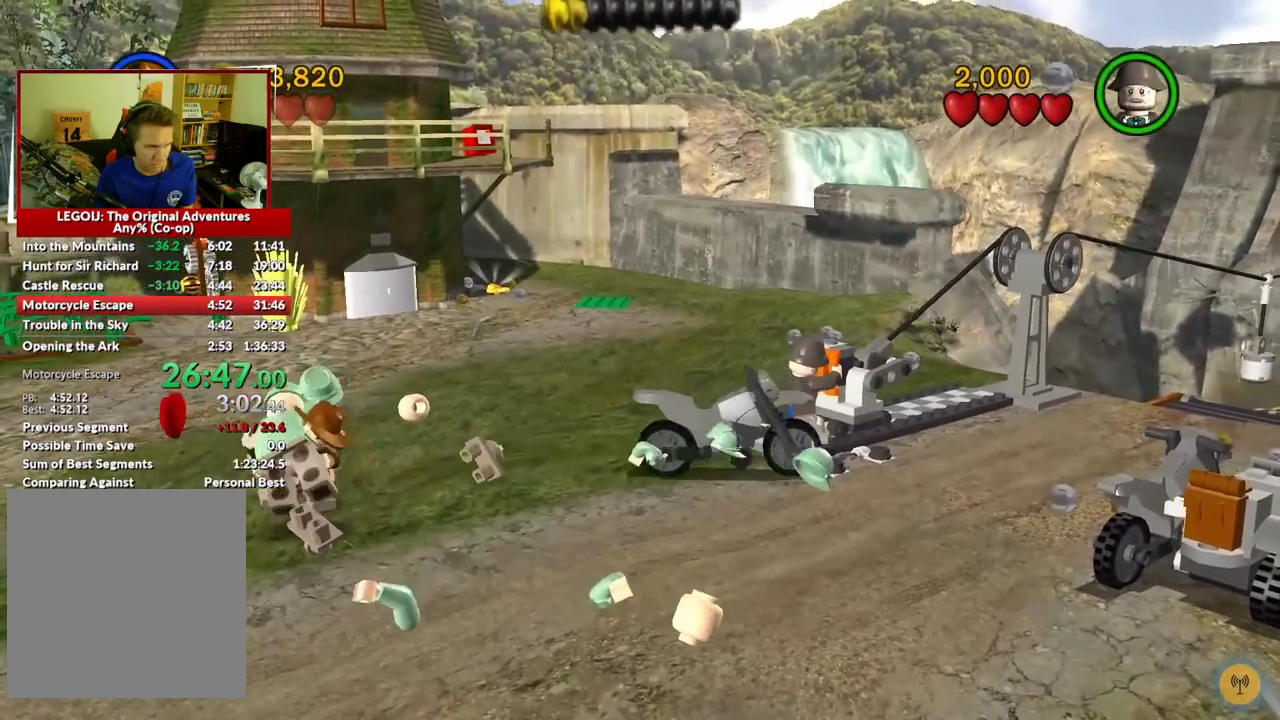
{"buttons": [], "left_stick": "up", "right_stick": "center", "events": [[117, "left_stick", "up"]]}
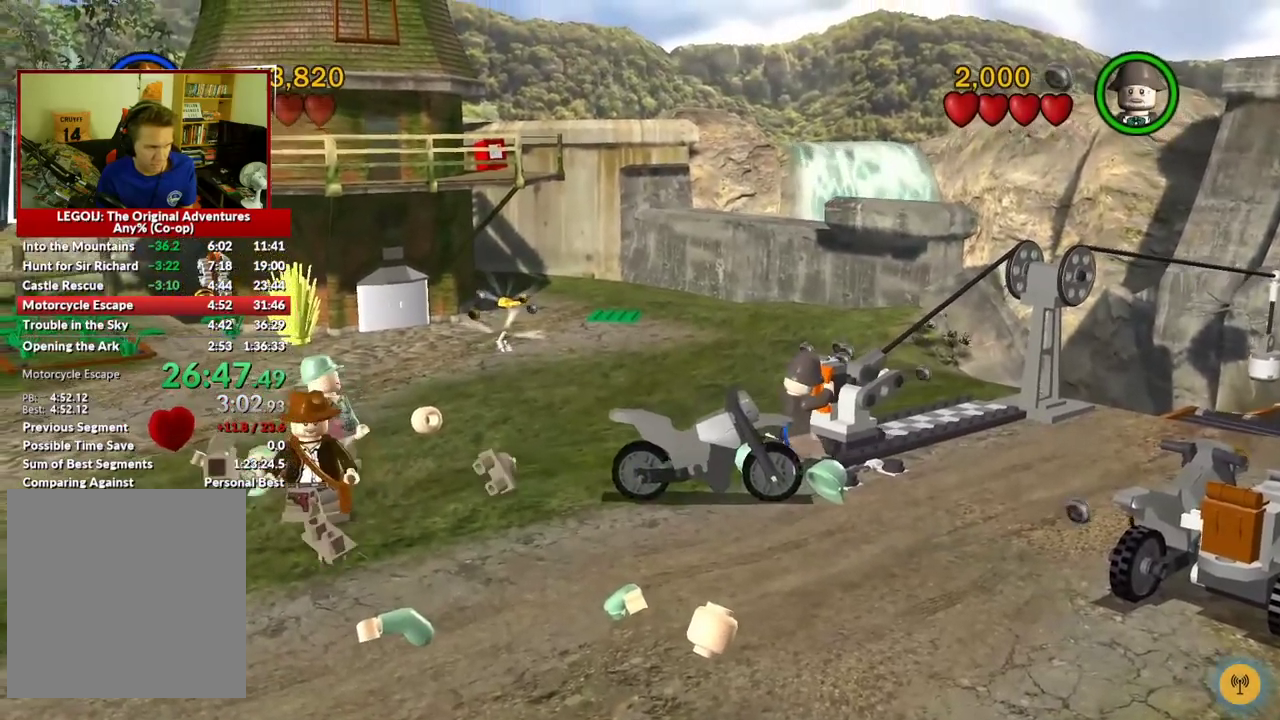
{"buttons": [], "left_stick": "up", "right_stick": "center", "events": [[133, "X", "down"], [300, "X", "up"]]}
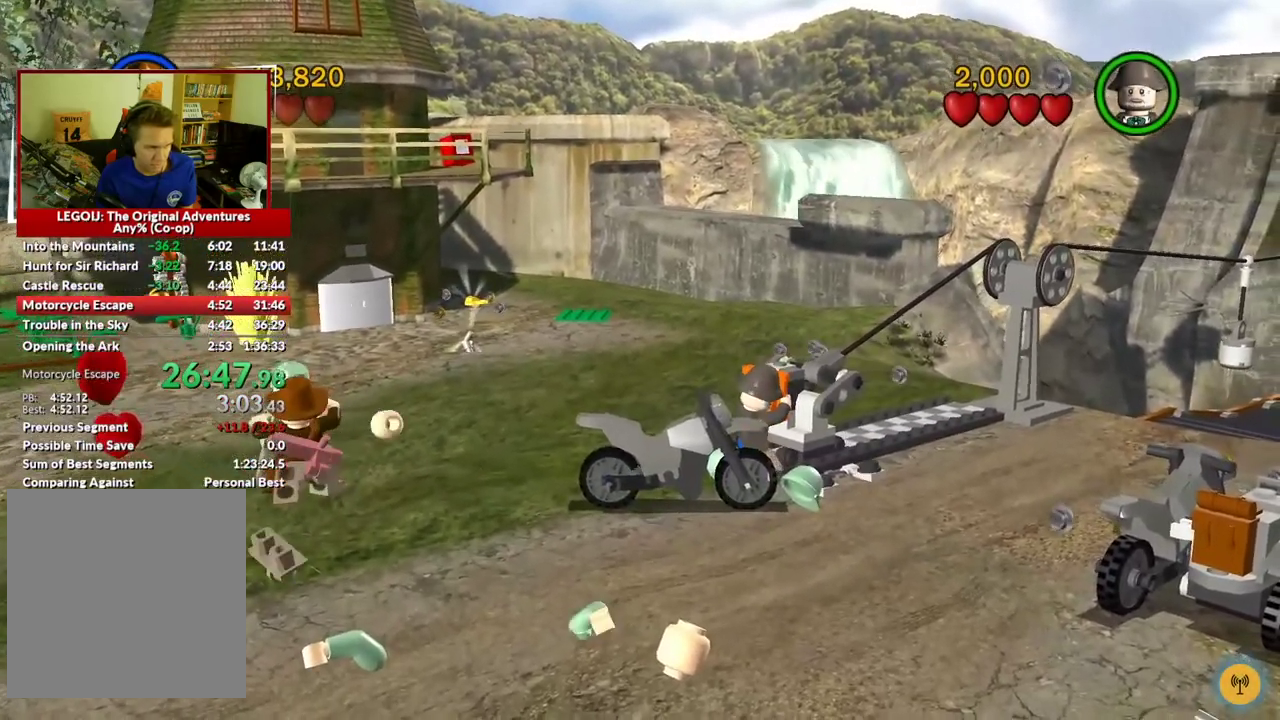
{"buttons": [], "left_stick": "right", "right_stick": "center", "events": [[50, "left_stick", "up-right"], [100, "left_stick", "right"]]}
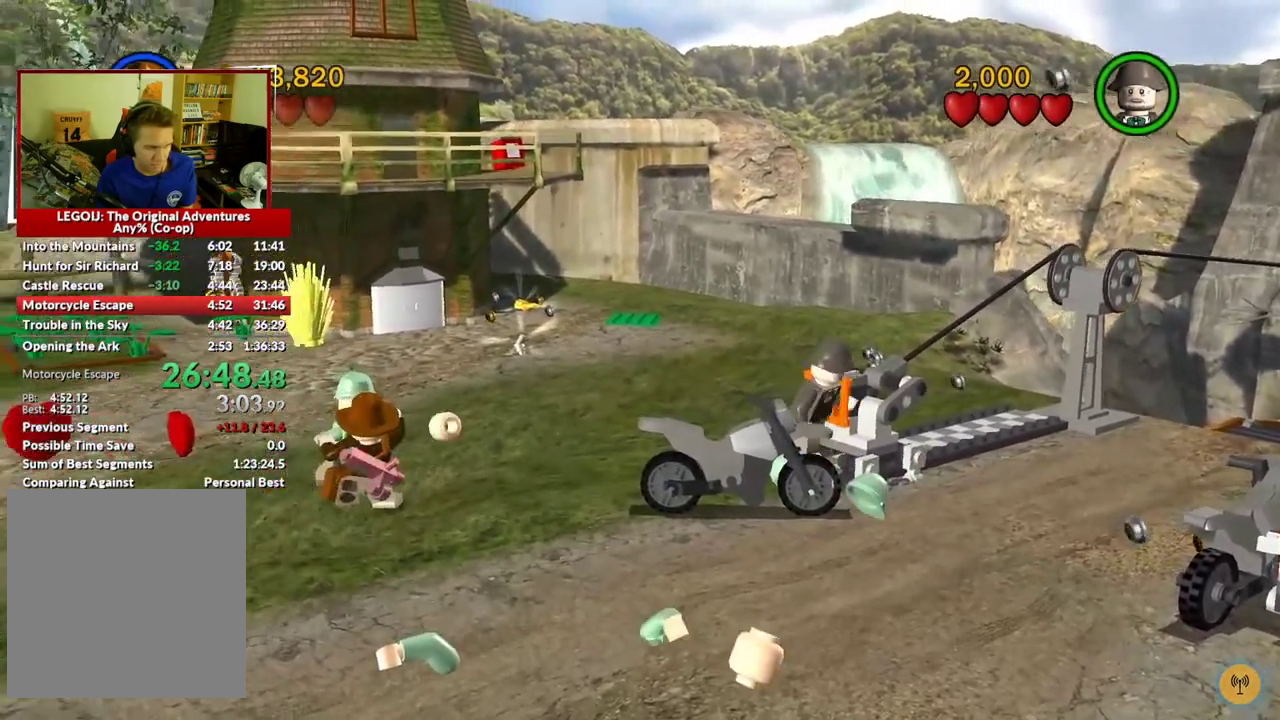
{"buttons": [], "left_stick": "right", "right_stick": "center", "events": []}
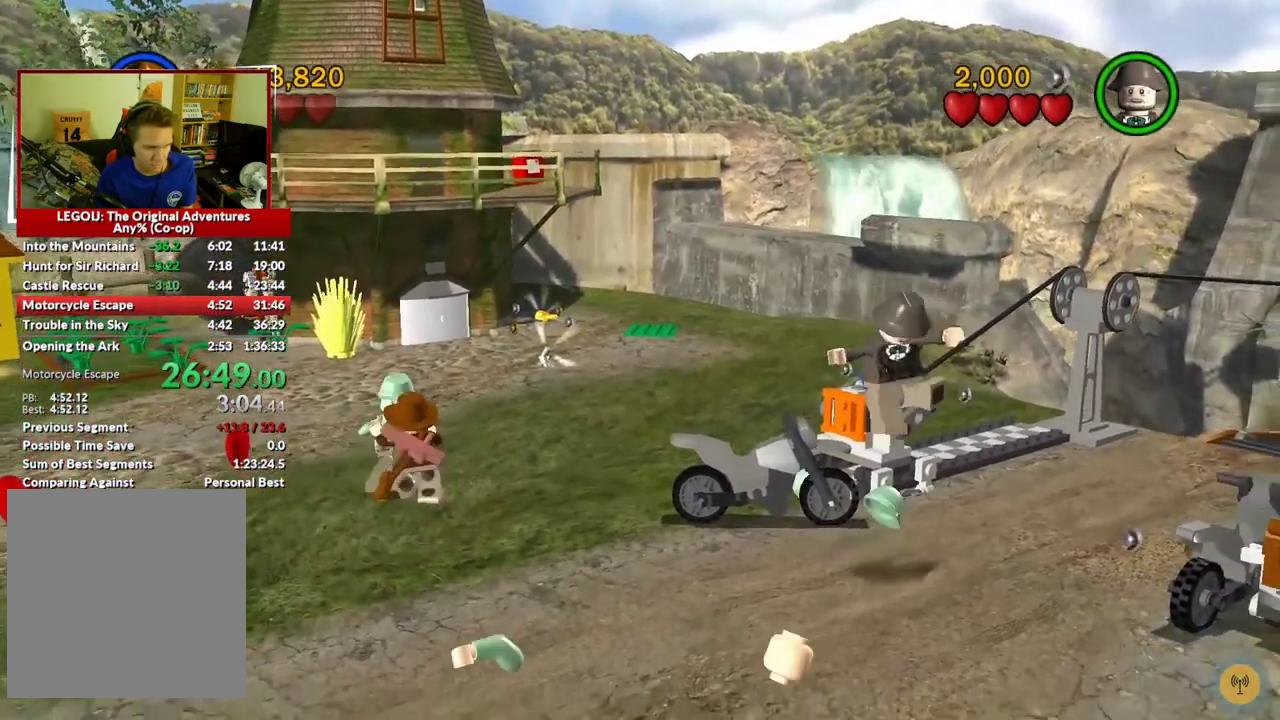
{"buttons": [], "left_stick": "right", "right_stick": "center", "events": []}
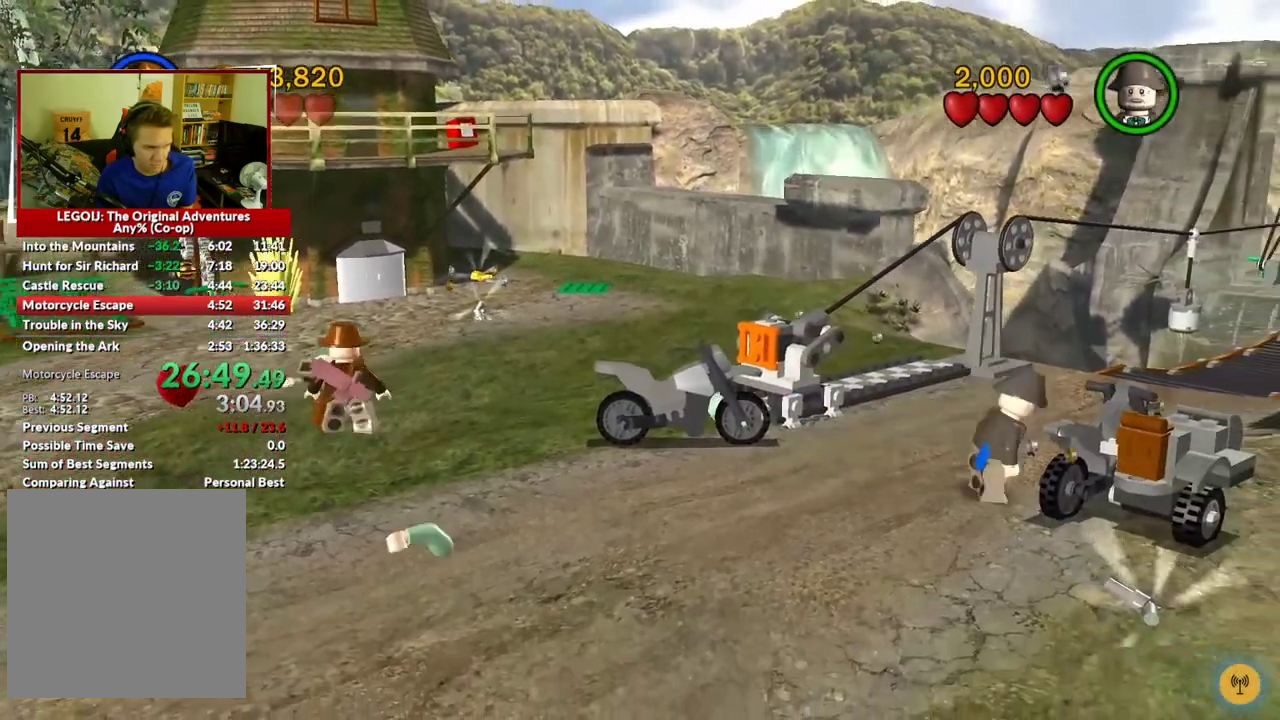
{"buttons": [], "left_stick": "right", "right_stick": "center", "events": []}
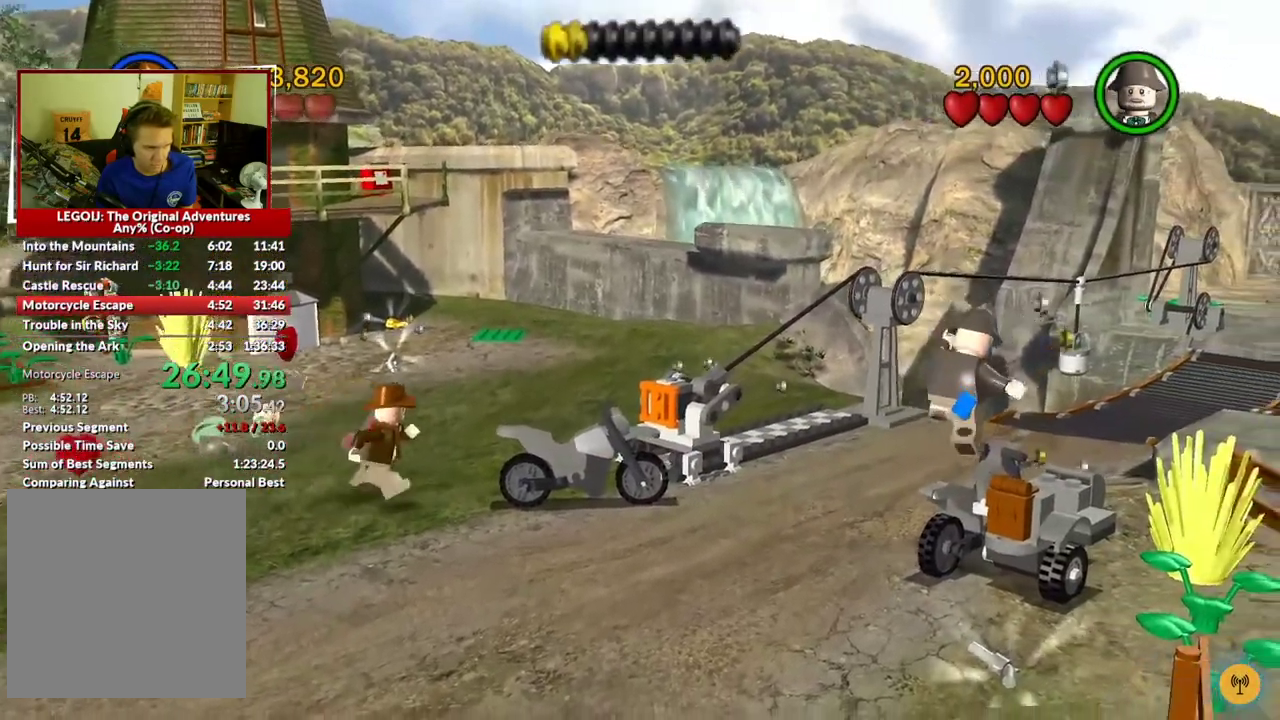
{"buttons": [], "left_stick": "center", "right_stick": "center", "events": [[183, "Y", "down"], [333, "Y", "up"], [467, "left_stick", "center"]]}